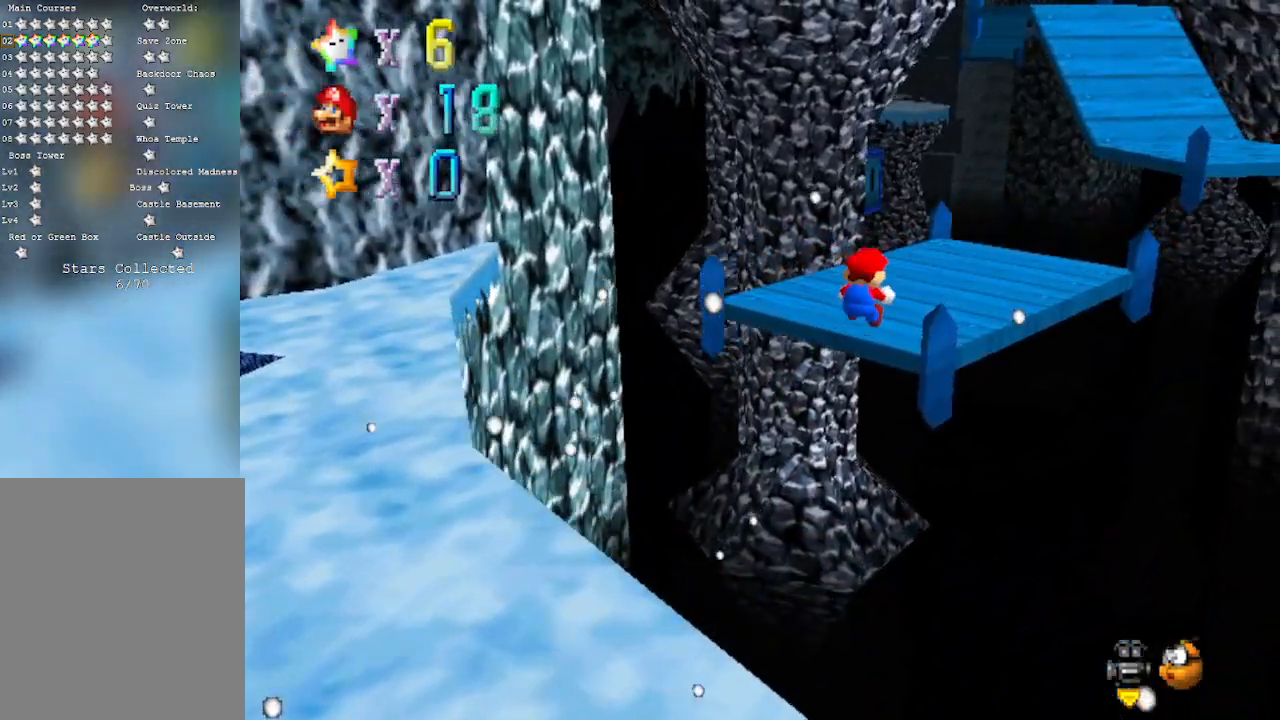
Gameplay with a controller (Nintendo layout); each line is a JSON object with the inputs held at the frame after it. "events" lists button and stick changes between this image and that frame as [ms after this image, input, new state], when the widget could be followed in between. Not read: L3 R3 Z.
{"buttons": ["A"], "left_stick": "up-right", "events": [[367, "A", "down"]]}
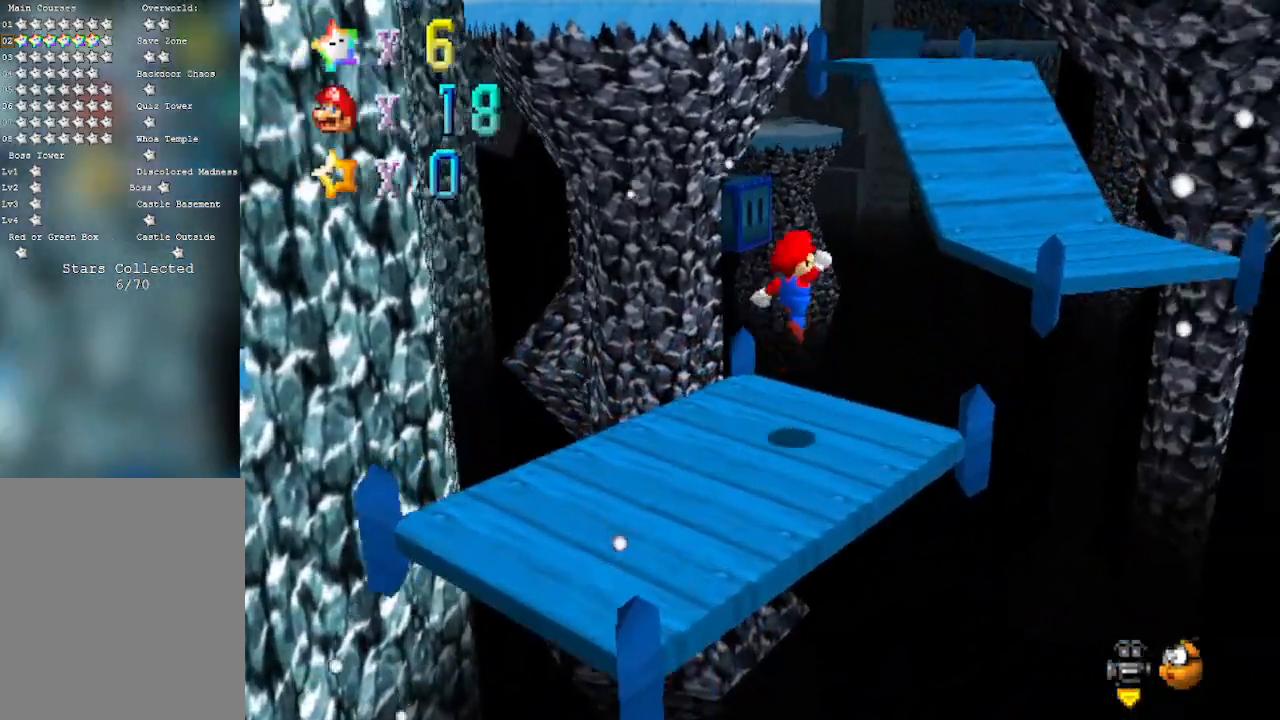
{"buttons": ["A"], "left_stick": "right", "events": [[483, "left_stick", "right"]]}
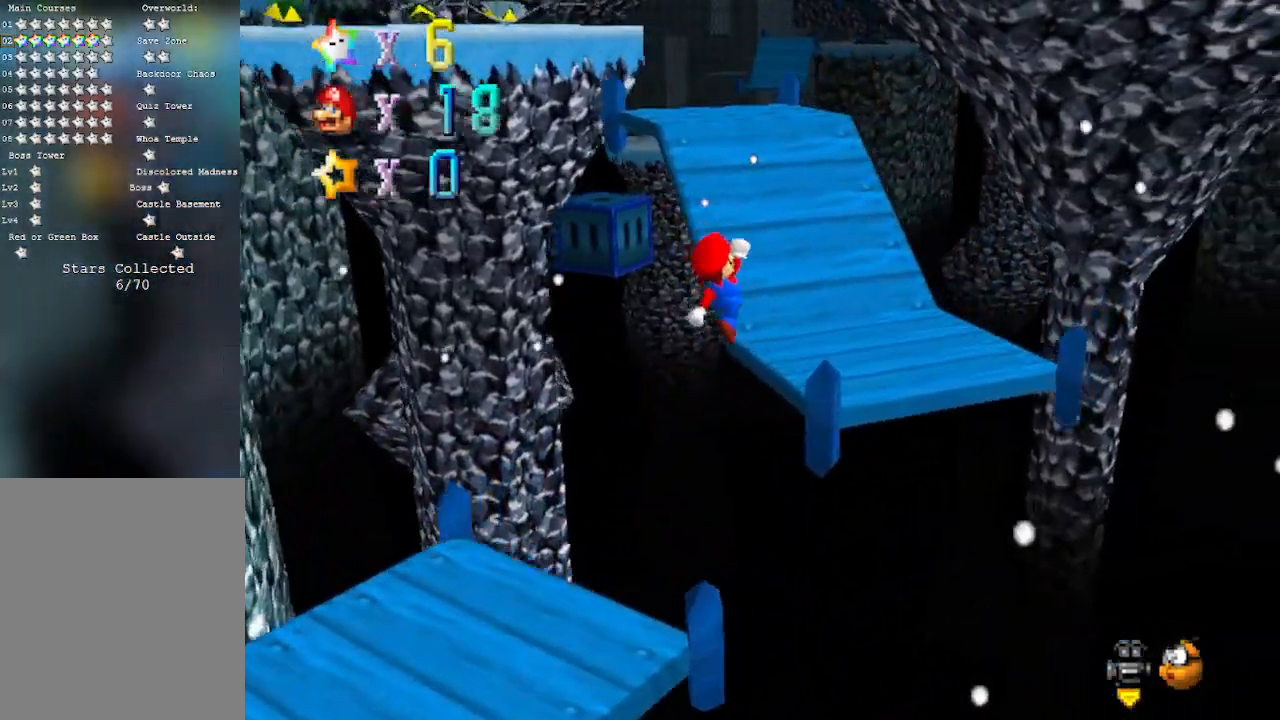
{"buttons": [], "left_stick": "up", "events": [[150, "A", "up"], [300, "left_stick", "up"]]}
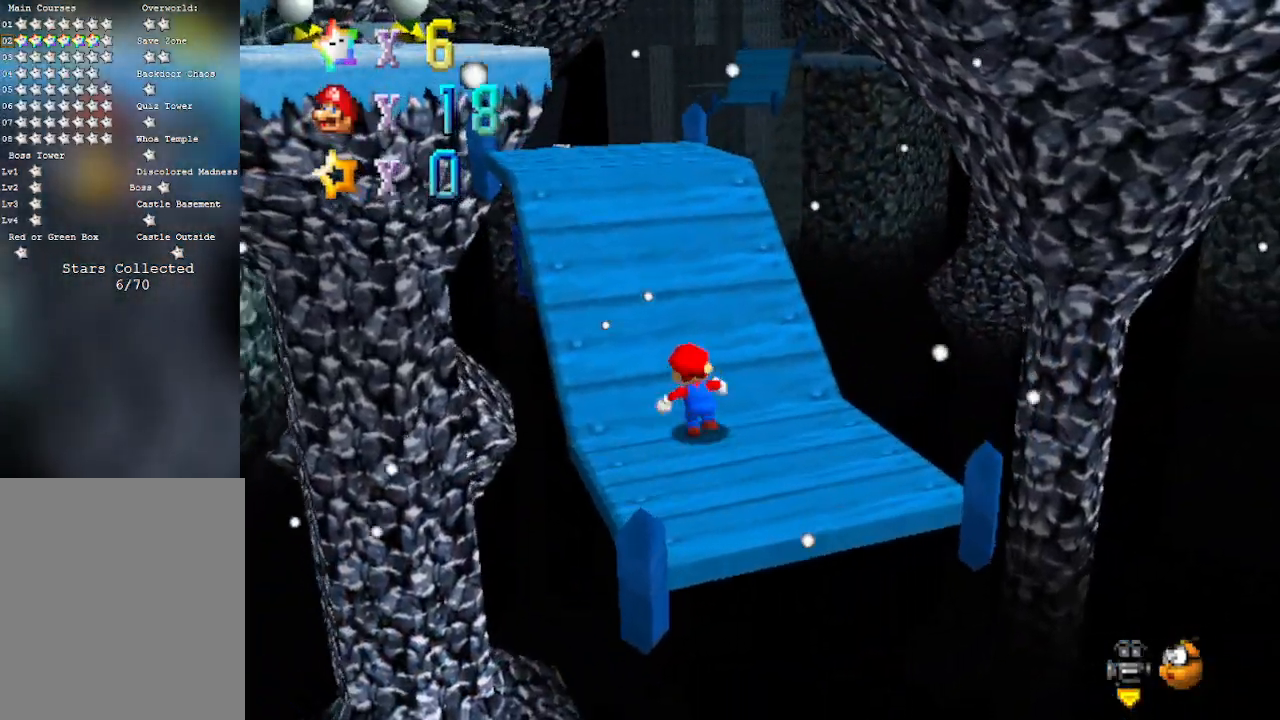
{"buttons": [], "left_stick": "up-left", "events": [[500, "left_stick", "up-left"]]}
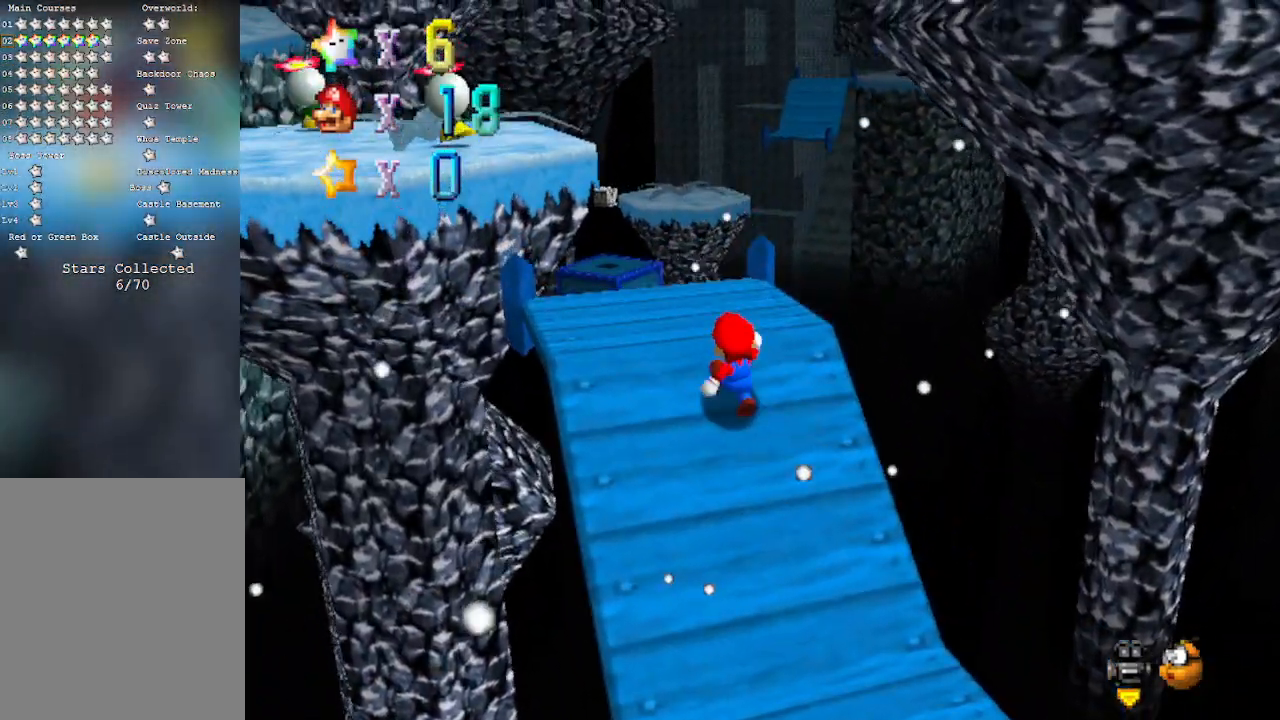
{"buttons": ["A"], "left_stick": "down-left", "events": [[233, "A", "down"], [333, "left_stick", "left"], [433, "left_stick", "down-left"]]}
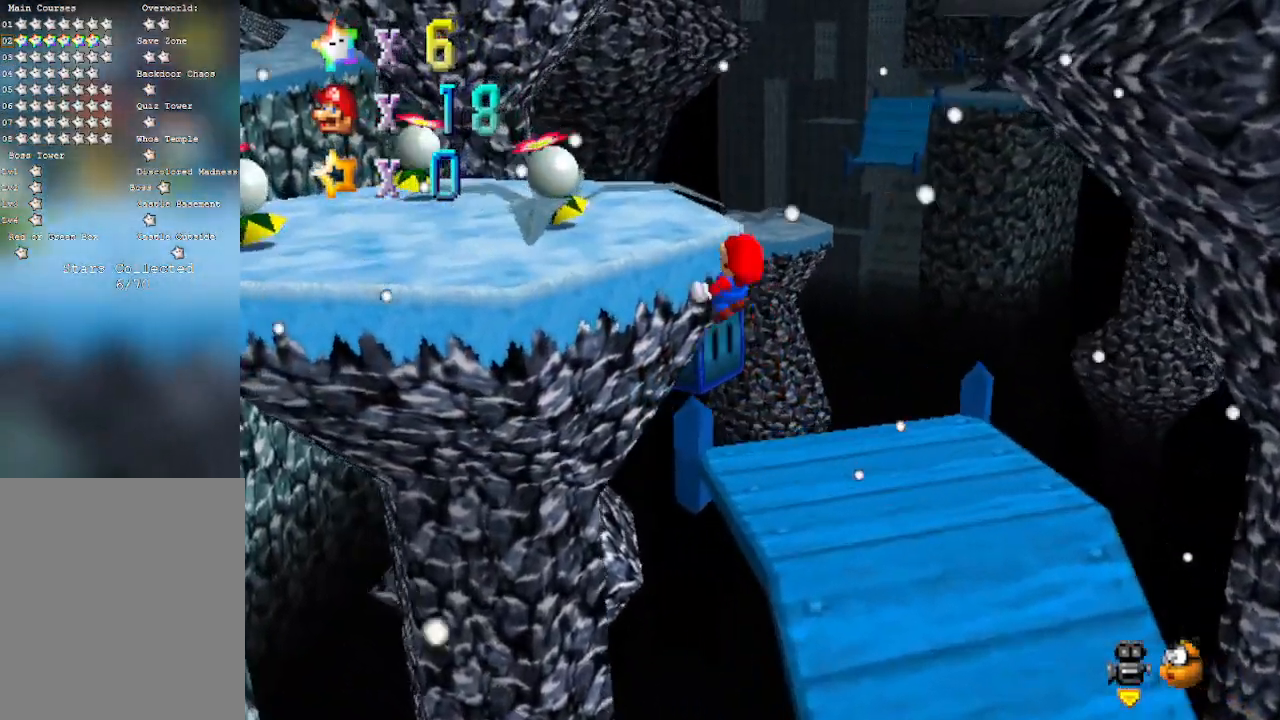
{"buttons": [], "left_stick": "down-left", "events": [[400, "A", "up"]]}
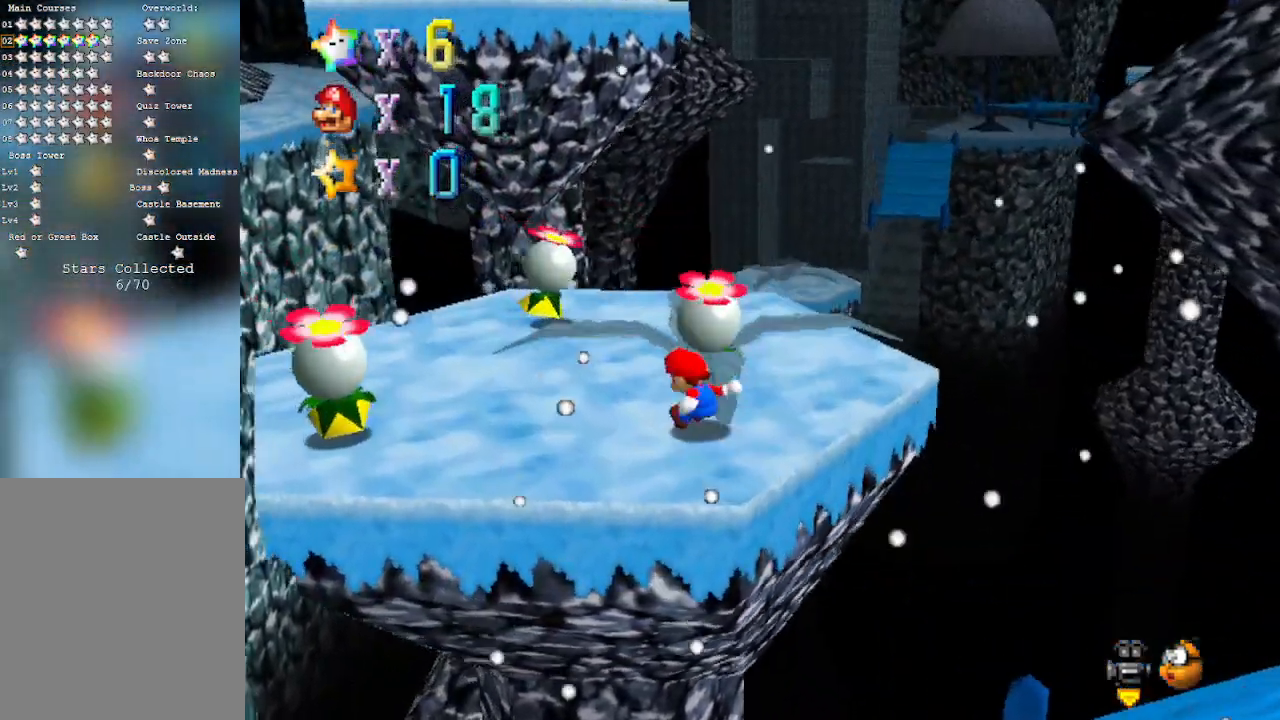
{"buttons": [], "left_stick": "up-left", "events": [[33, "A", "down"], [100, "A", "up"], [100, "left_stick", "up-left"], [267, "A", "down"], [333, "A", "up"]]}
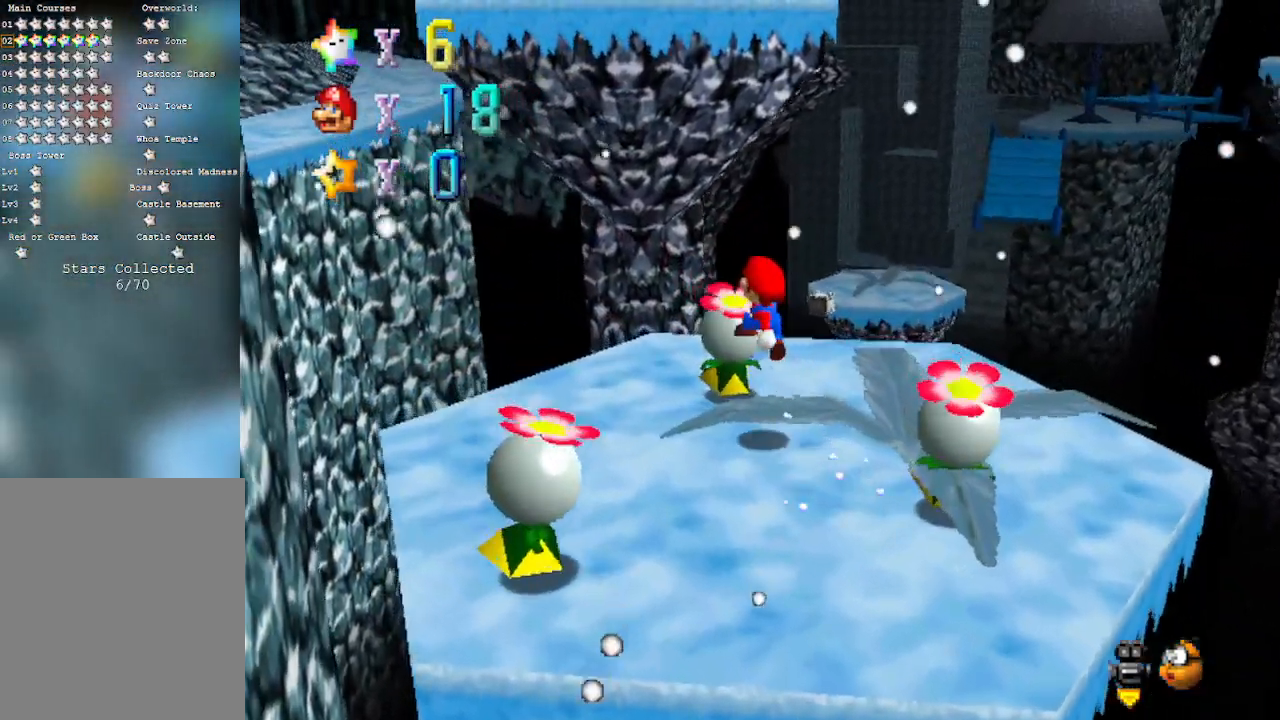
{"buttons": [], "left_stick": "up", "events": [[50, "left_stick", "up-right"], [183, "A", "down"], [200, "left_stick", "up"], [500, "A", "up"]]}
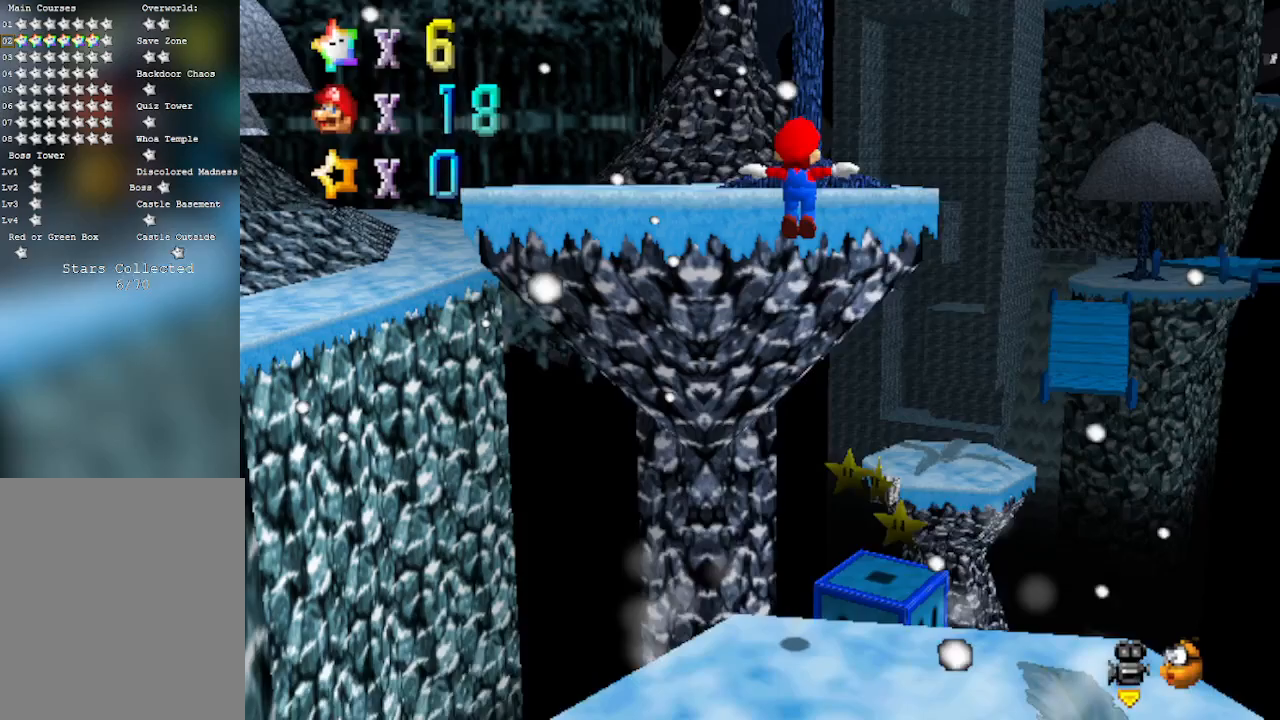
{"buttons": [], "left_stick": "down-left", "events": [[417, "left_stick", "down-left"]]}
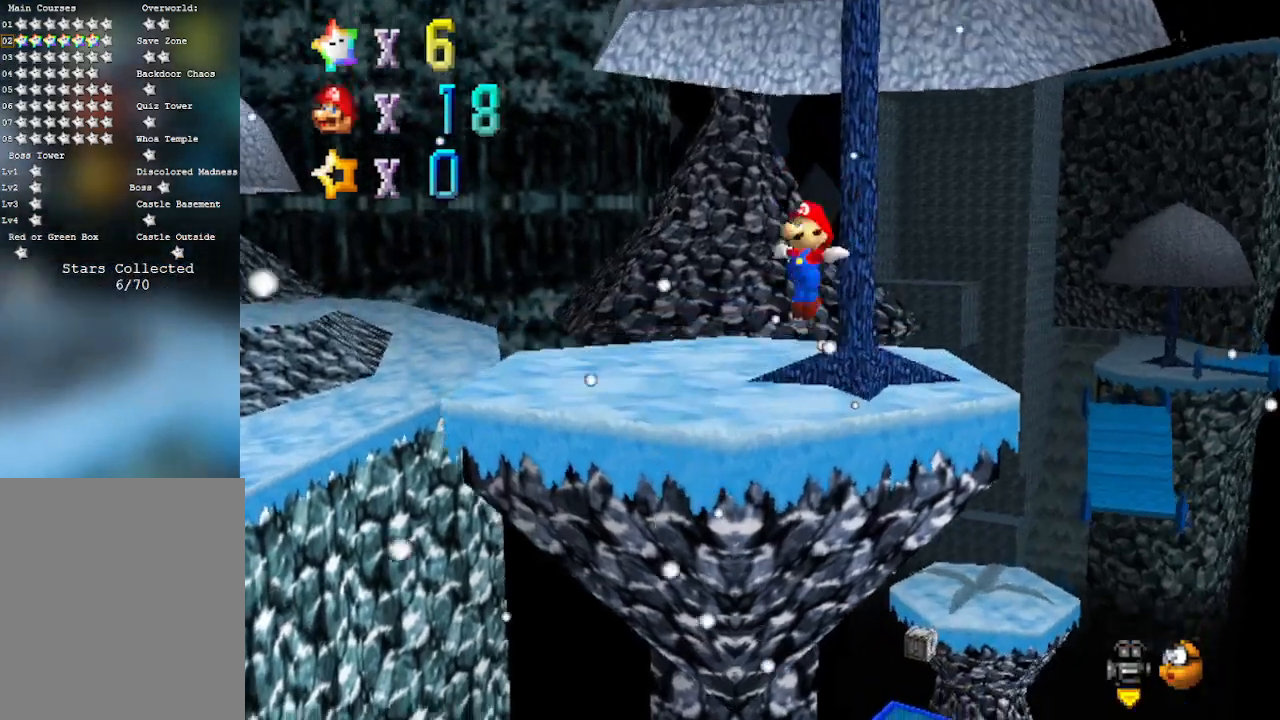
{"buttons": [], "left_stick": "up", "events": [[33, "left_stick", "center"], [233, "left_stick", "up-left"], [283, "C_RIGHT", "down"], [383, "left_stick", "up"], [450, "C_RIGHT", "up"]]}
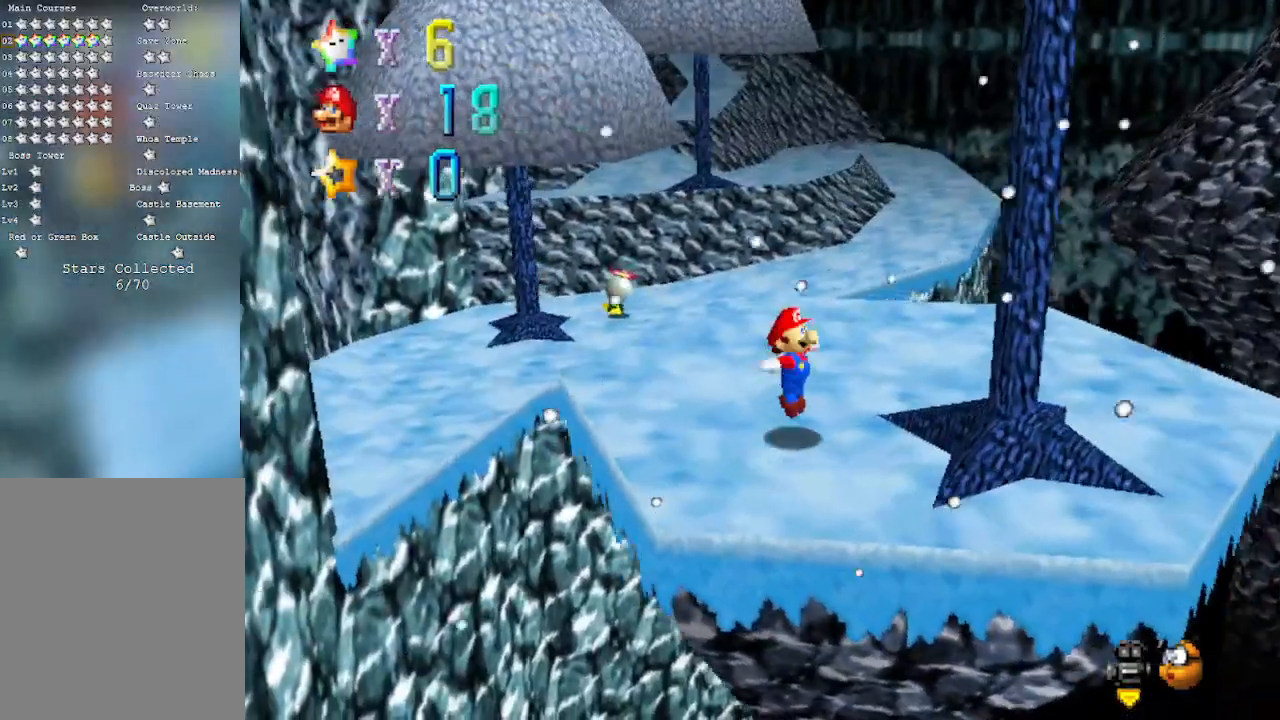
{"buttons": ["C_LEFT"], "left_stick": "up", "events": [[450, "C_LEFT", "down"]]}
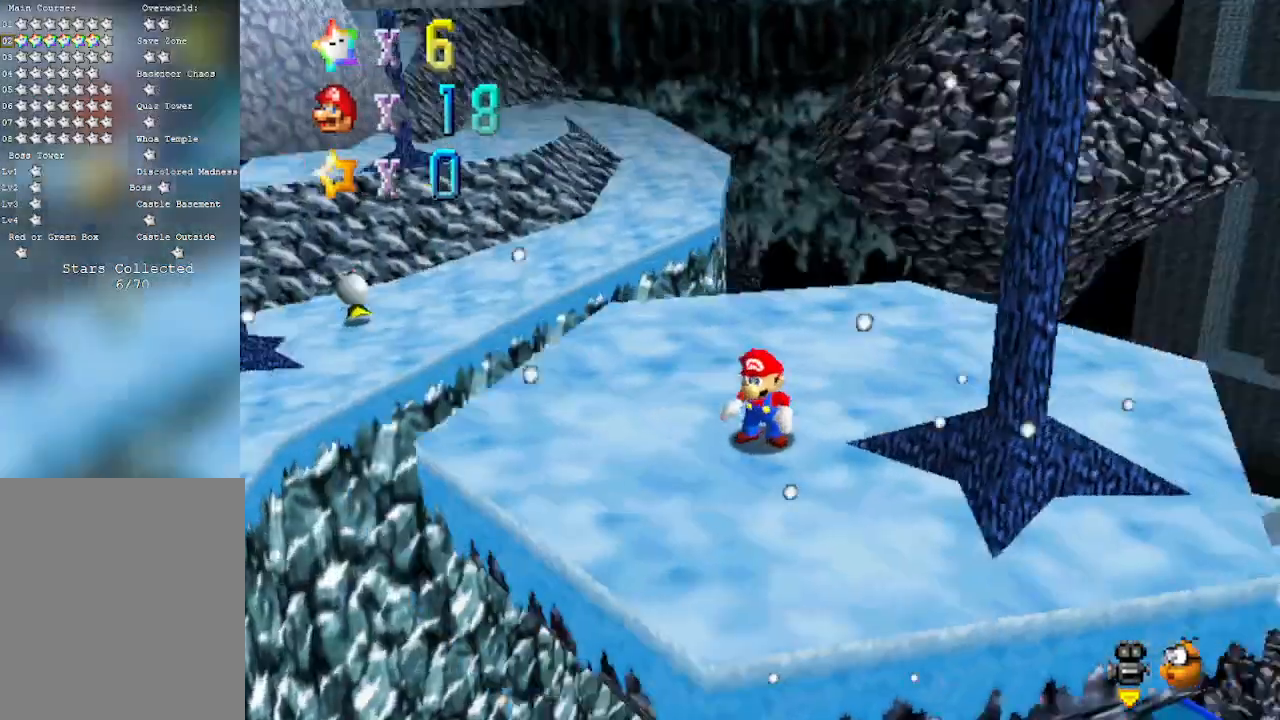
{"buttons": [], "left_stick": "up", "events": [[117, "C_LEFT", "up"], [117, "left_stick", "up-left"], [333, "left_stick", "up"]]}
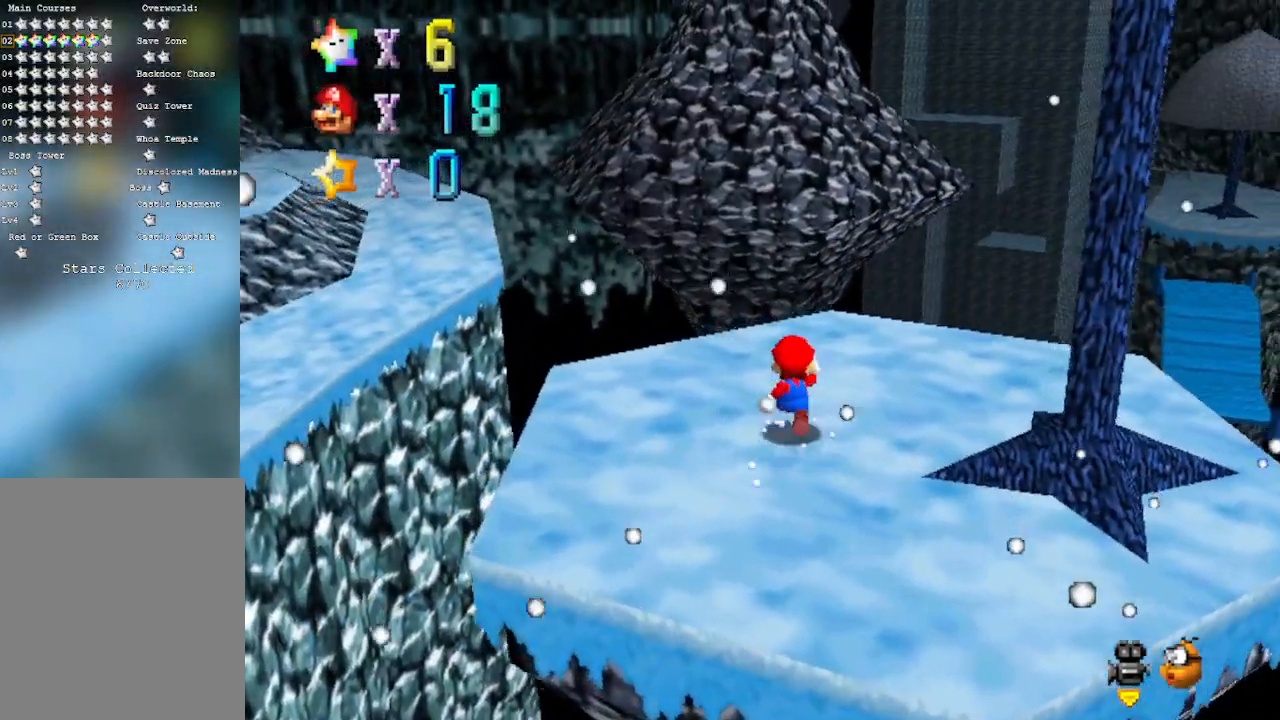
{"buttons": [], "left_stick": "down-right", "events": [[83, "left_stick", "up-right"], [183, "left_stick", "right"], [217, "C_LEFT", "down"], [300, "left_stick", "down-right"], [433, "C_LEFT", "up"]]}
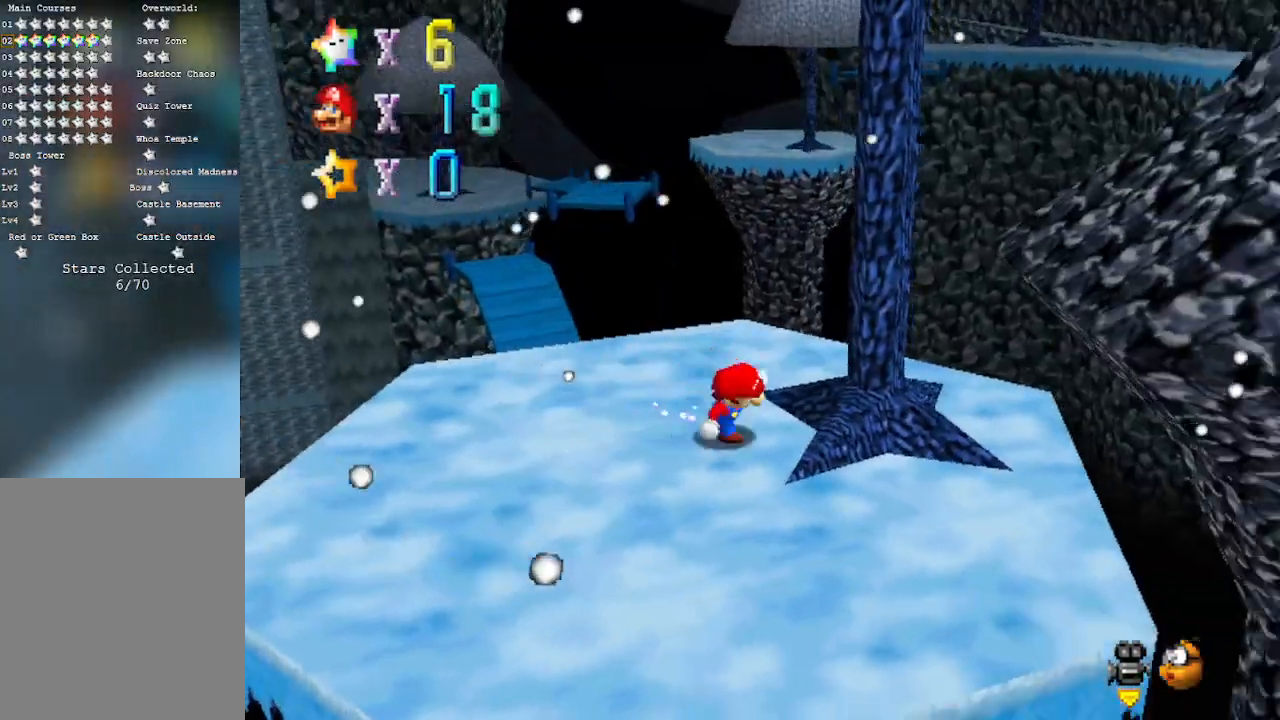
{"buttons": [], "left_stick": "left", "events": [[17, "left_stick", "down"], [217, "left_stick", "down-left"], [333, "left_stick", "left"]]}
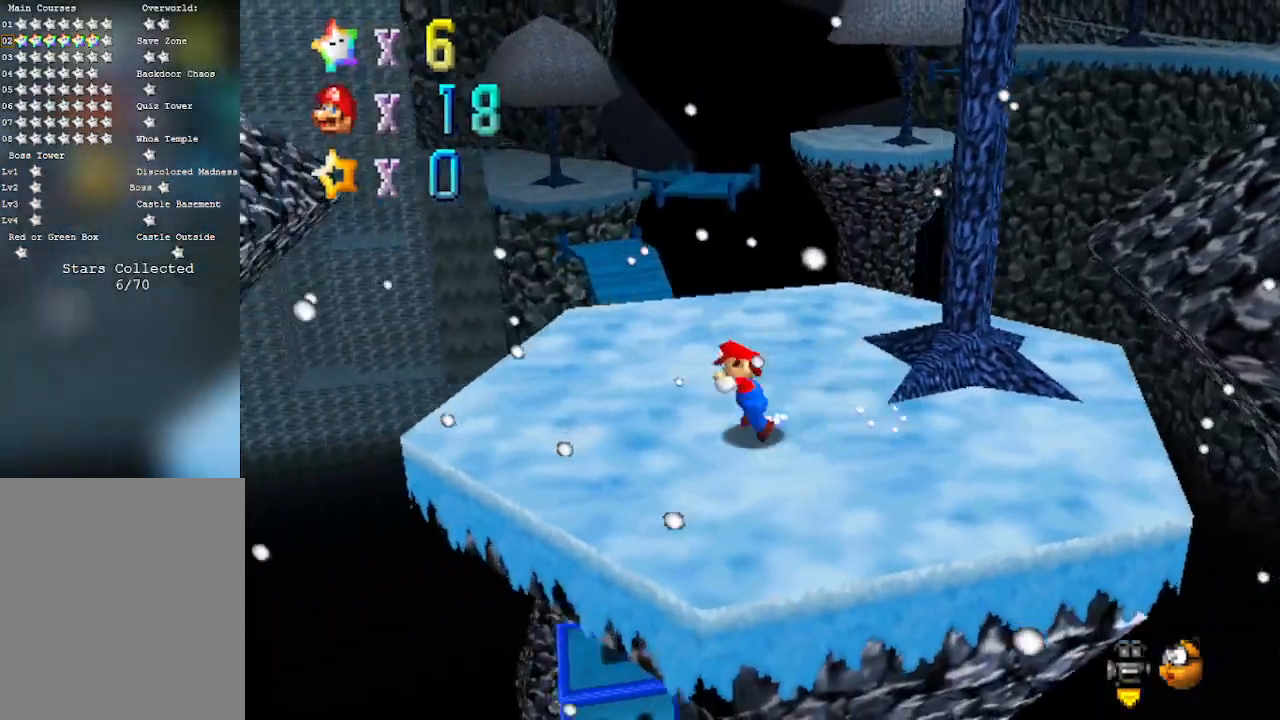
{"buttons": [], "left_stick": "down-right", "events": [[17, "left_stick", "up-left"], [117, "left_stick", "up"], [300, "left_stick", "right"], [433, "left_stick", "down-right"]]}
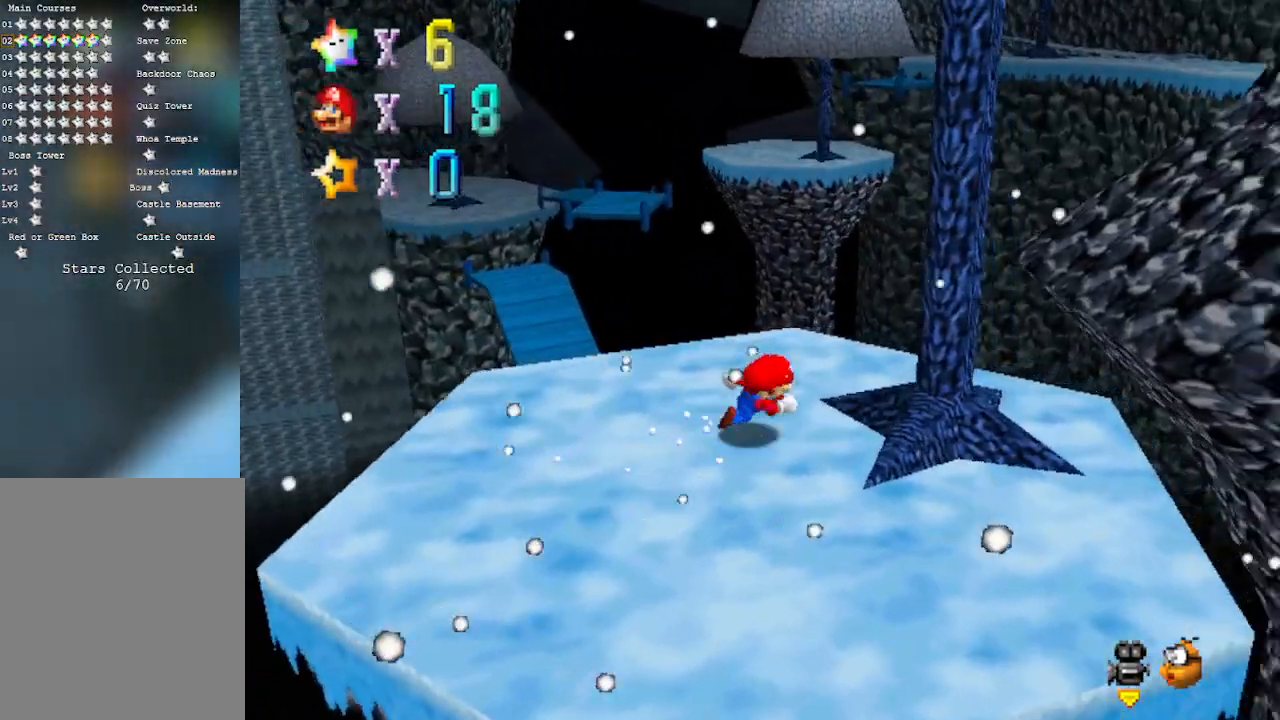
{"buttons": [], "left_stick": "down-left", "events": [[150, "left_stick", "down"], [300, "left_stick", "down-left"]]}
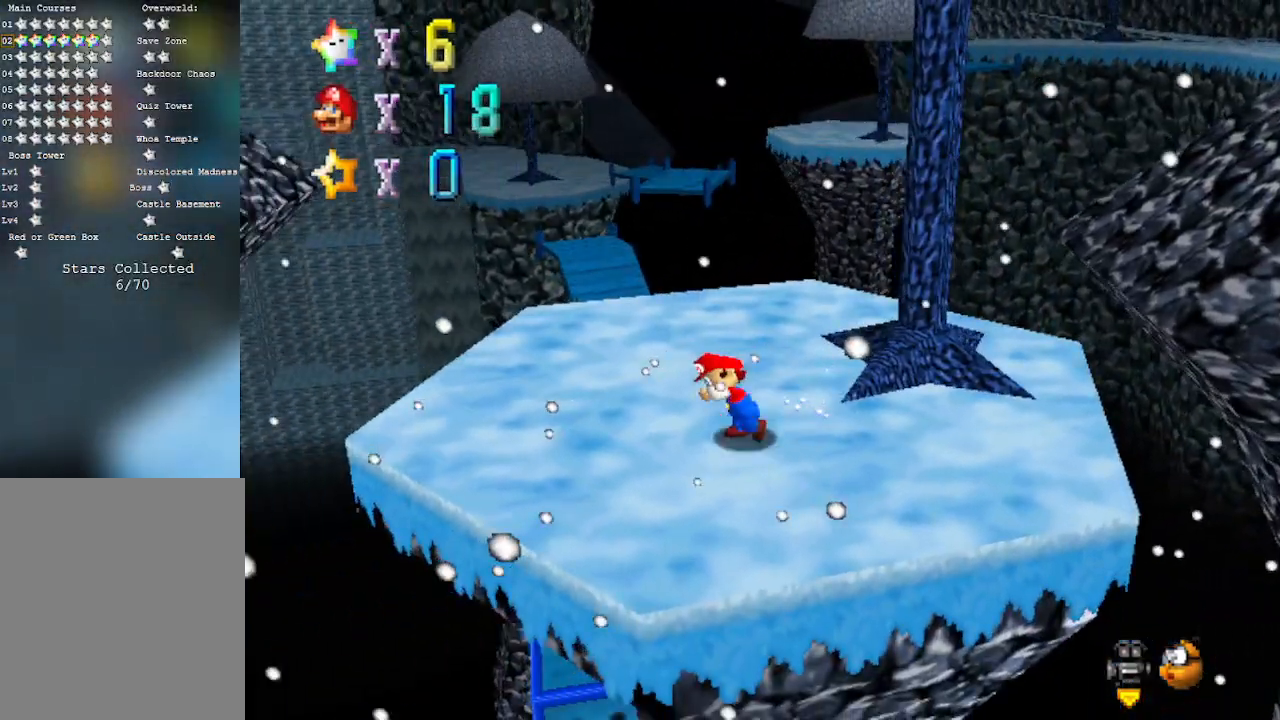
{"buttons": [], "left_stick": "down", "events": [[50, "left_stick", "up-left"], [117, "C_RIGHT", "down"], [183, "left_stick", "up-right"], [267, "C_RIGHT", "up"], [367, "left_stick", "down-right"], [483, "left_stick", "down"]]}
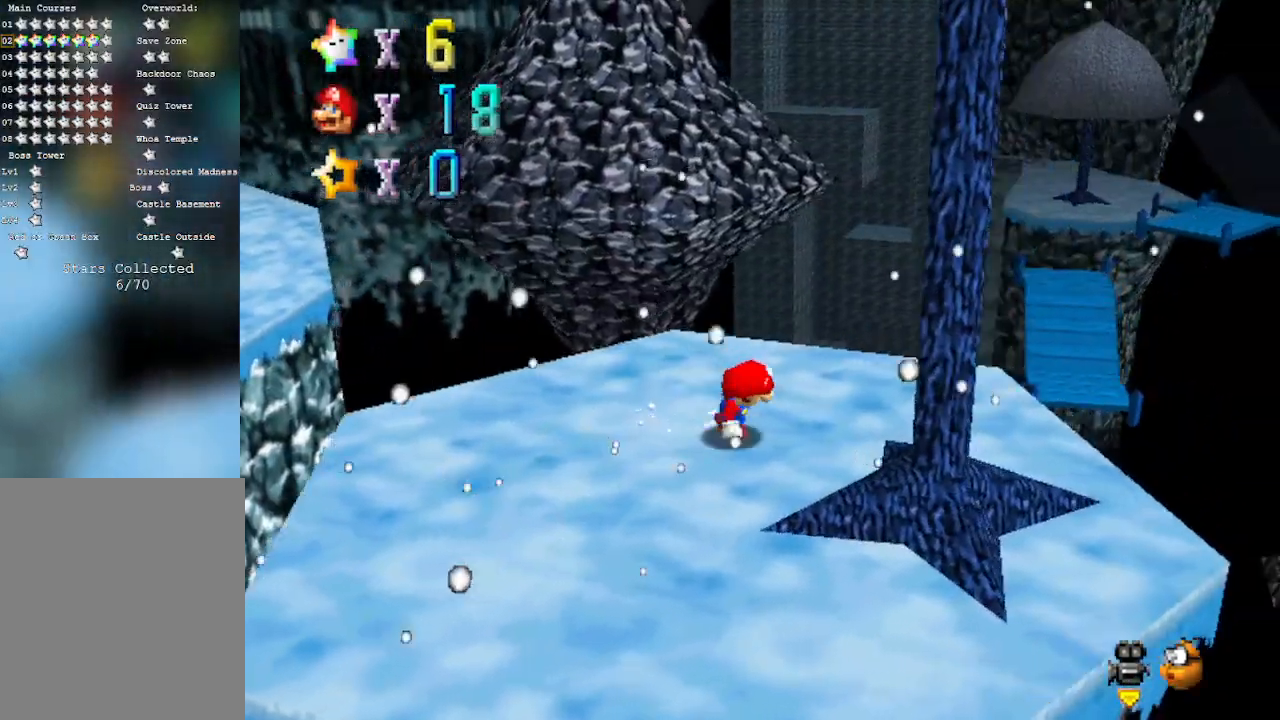
{"buttons": [], "left_stick": "up", "events": [[183, "left_stick", "down-left"], [217, "C_RIGHT", "down"], [333, "left_stick", "left"], [400, "C_RIGHT", "up"], [500, "left_stick", "up"]]}
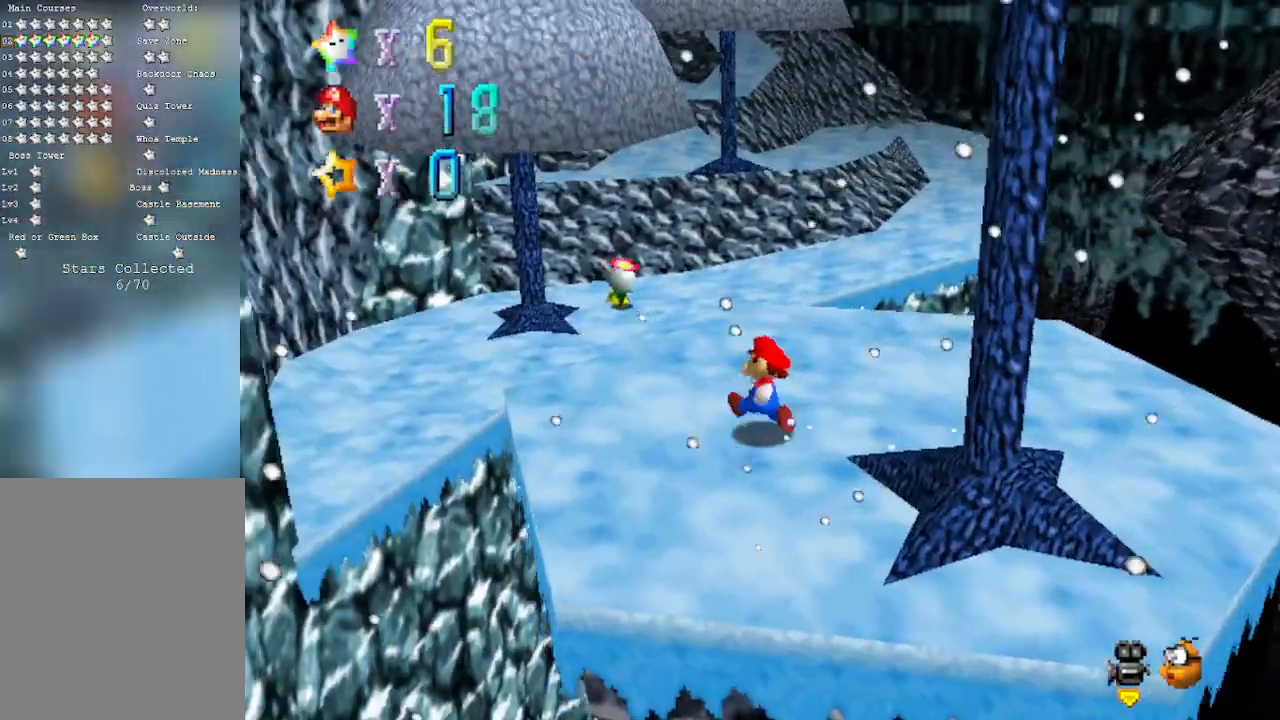
{"buttons": [], "left_stick": "down-right", "events": [[150, "left_stick", "up-right"], [333, "left_stick", "down-right"]]}
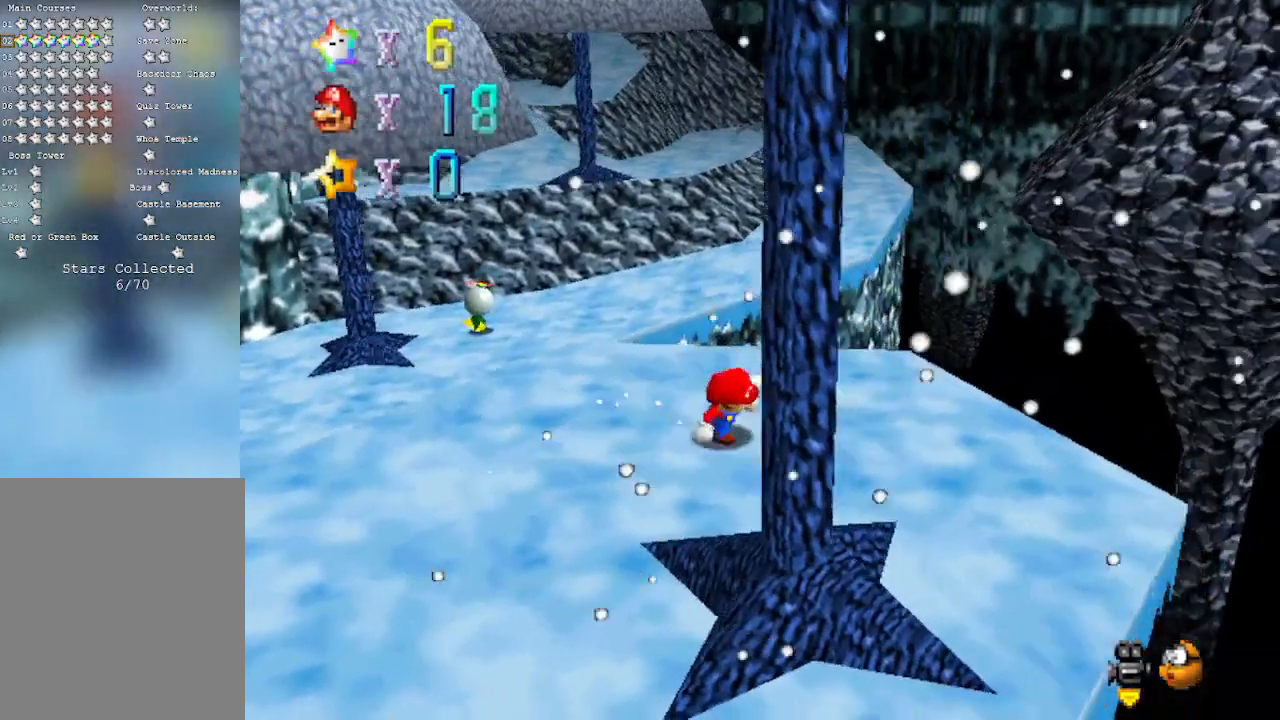
{"buttons": [], "left_stick": "up-left", "events": [[50, "left_stick", "down"], [200, "left_stick", "down-left"], [483, "left_stick", "up-left"]]}
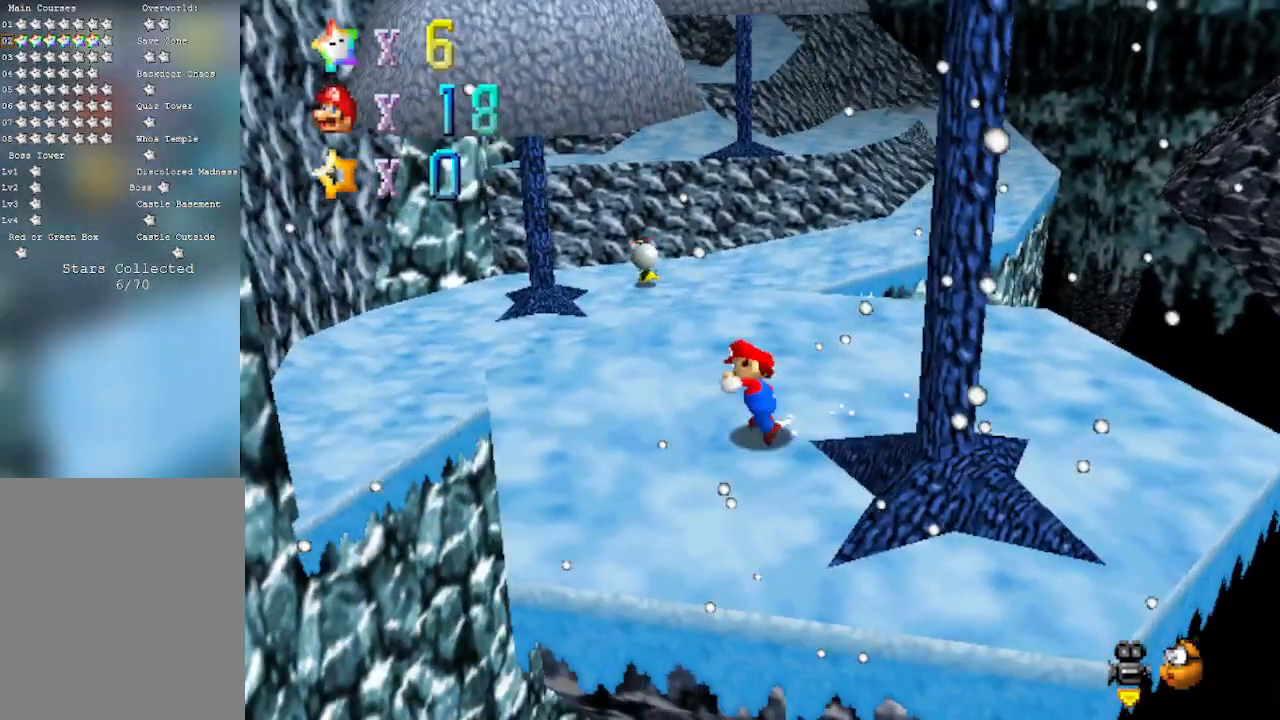
{"buttons": ["C_LEFT"], "left_stick": "up-right", "events": [[67, "left_stick", "up"], [83, "C_LEFT", "down"], [317, "C_LEFT", "up"], [333, "left_stick", "up-right"], [467, "C_LEFT", "down"]]}
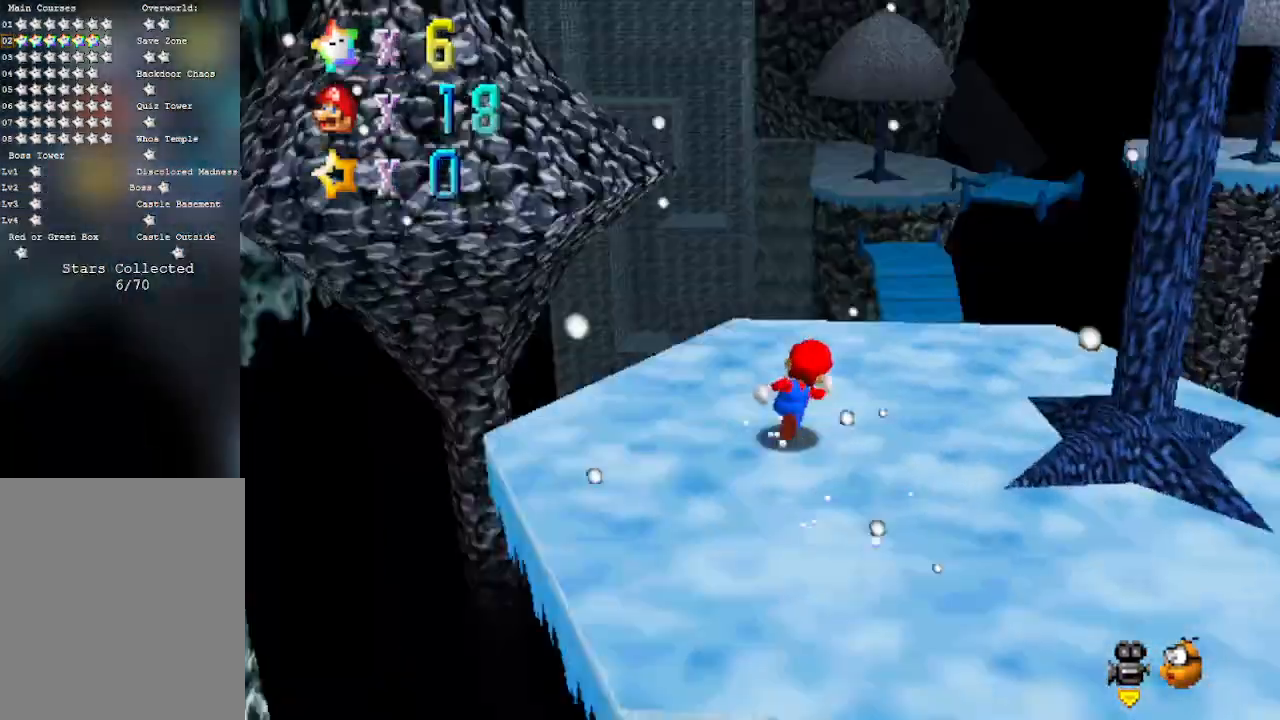
{"buttons": [], "left_stick": "down-left", "events": [[150, "C_LEFT", "up"], [150, "left_stick", "center"], [217, "left_stick", "left"], [300, "left_stick", "down-left"]]}
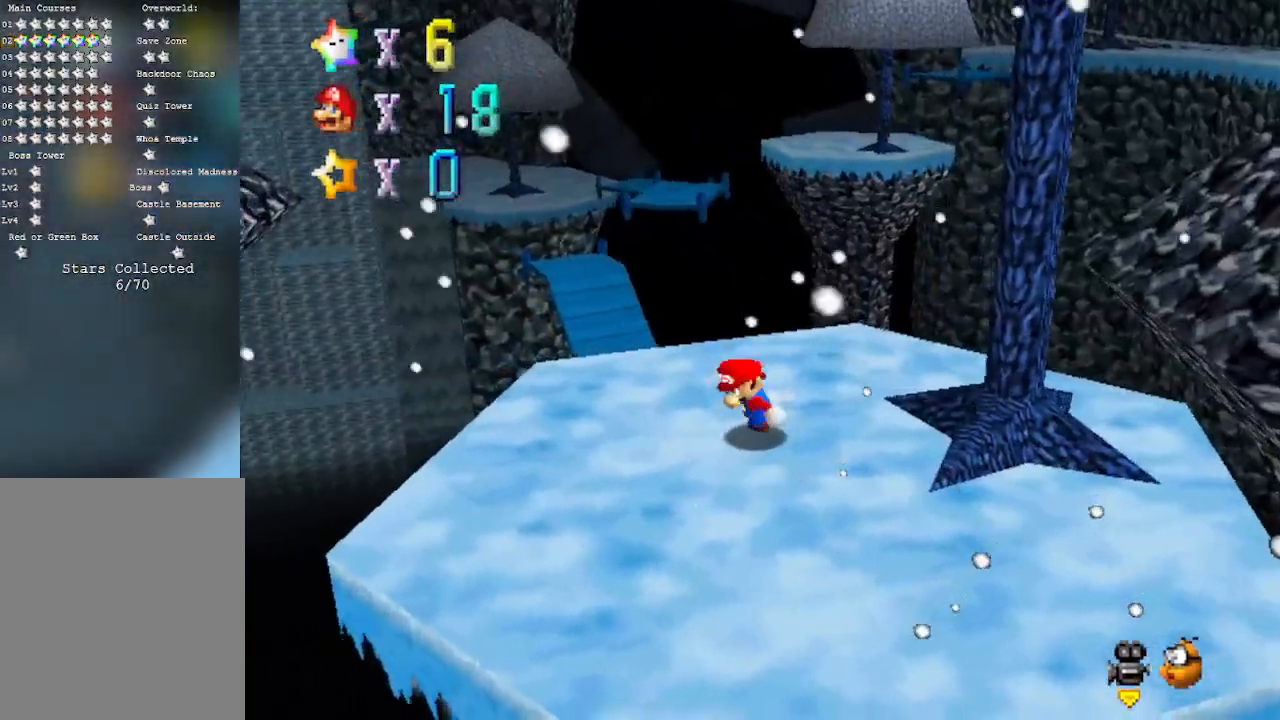
{"buttons": [], "left_stick": "up-left", "events": [[250, "left_stick", "left"], [383, "left_stick", "up-left"]]}
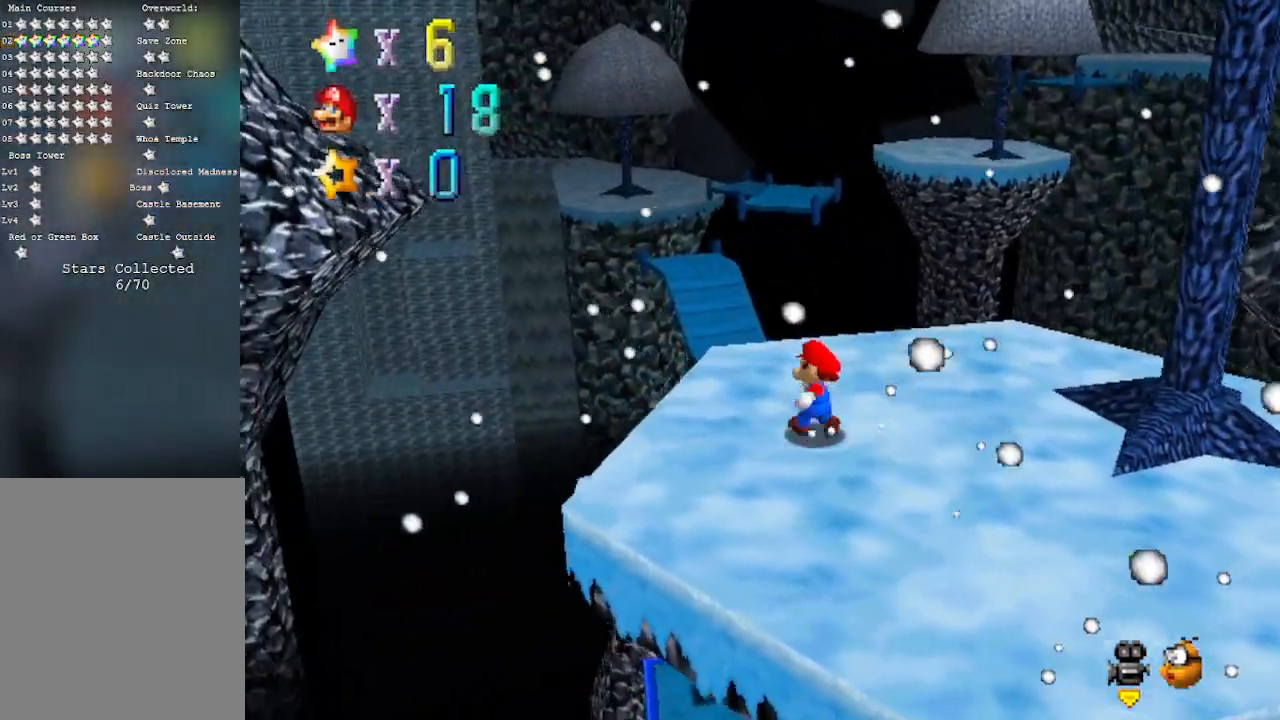
{"buttons": ["A"], "left_stick": "up-left", "events": [[350, "A", "down"]]}
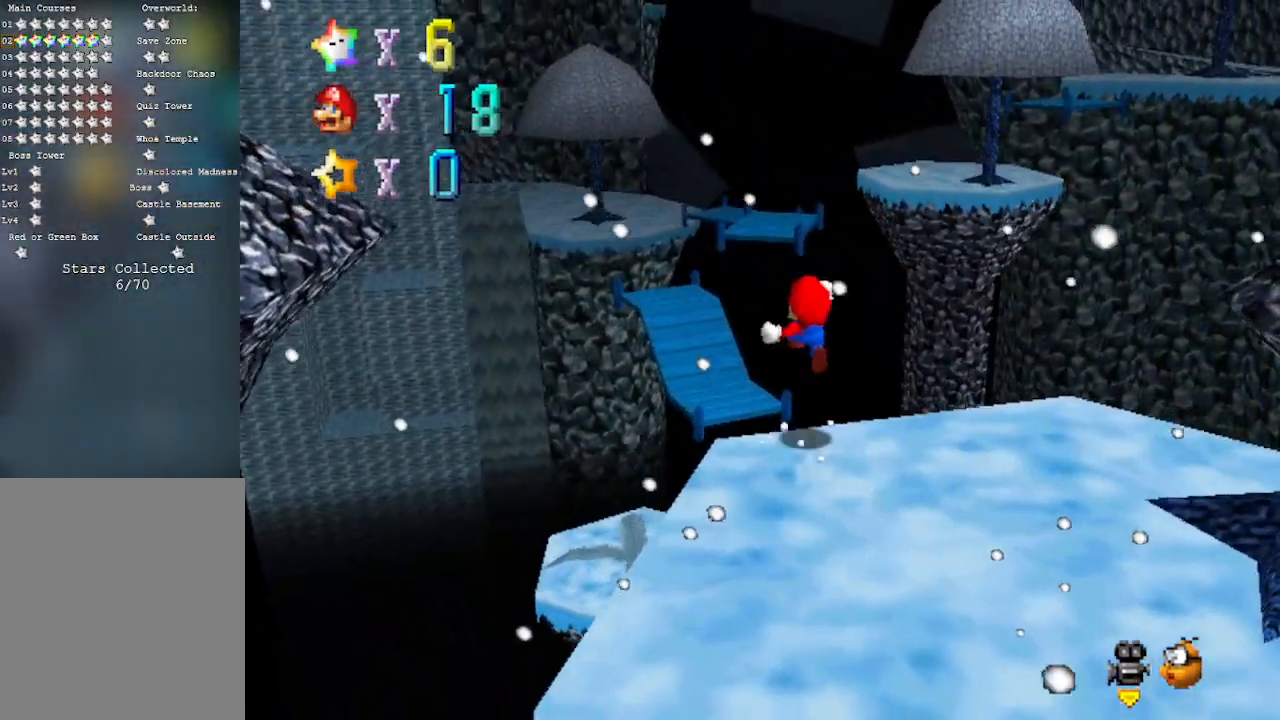
{"buttons": ["A"], "left_stick": "left", "events": [[233, "left_stick", "left"]]}
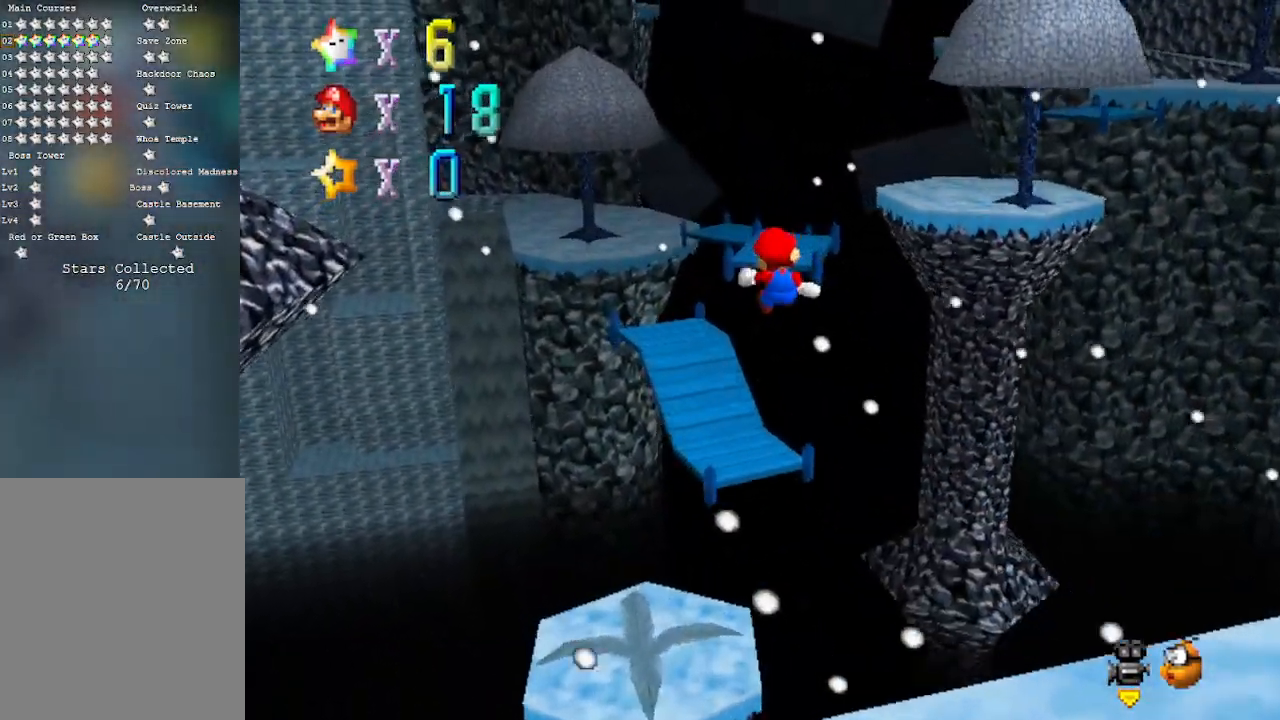
{"buttons": ["A"], "left_stick": "left", "events": []}
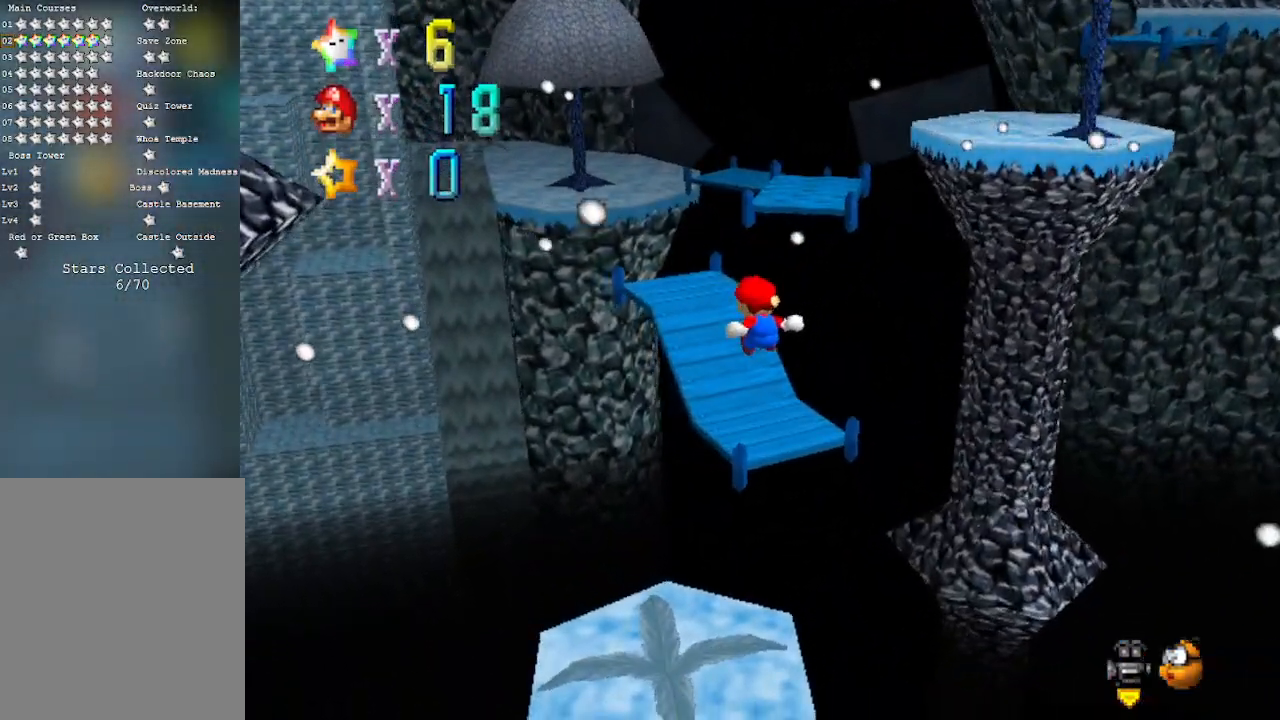
{"buttons": ["A"], "left_stick": "down-left", "events": [[350, "left_stick", "down-left"]]}
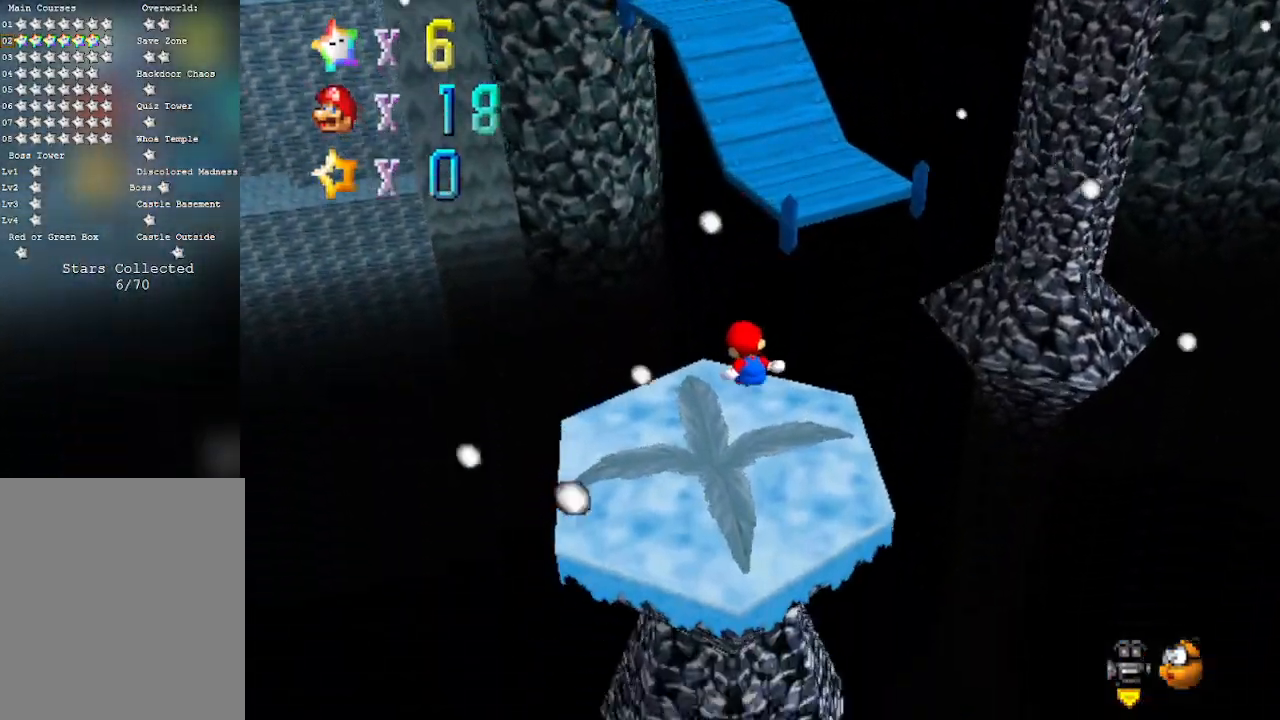
{"buttons": ["A"], "left_stick": "center", "events": [[350, "left_stick", "center"]]}
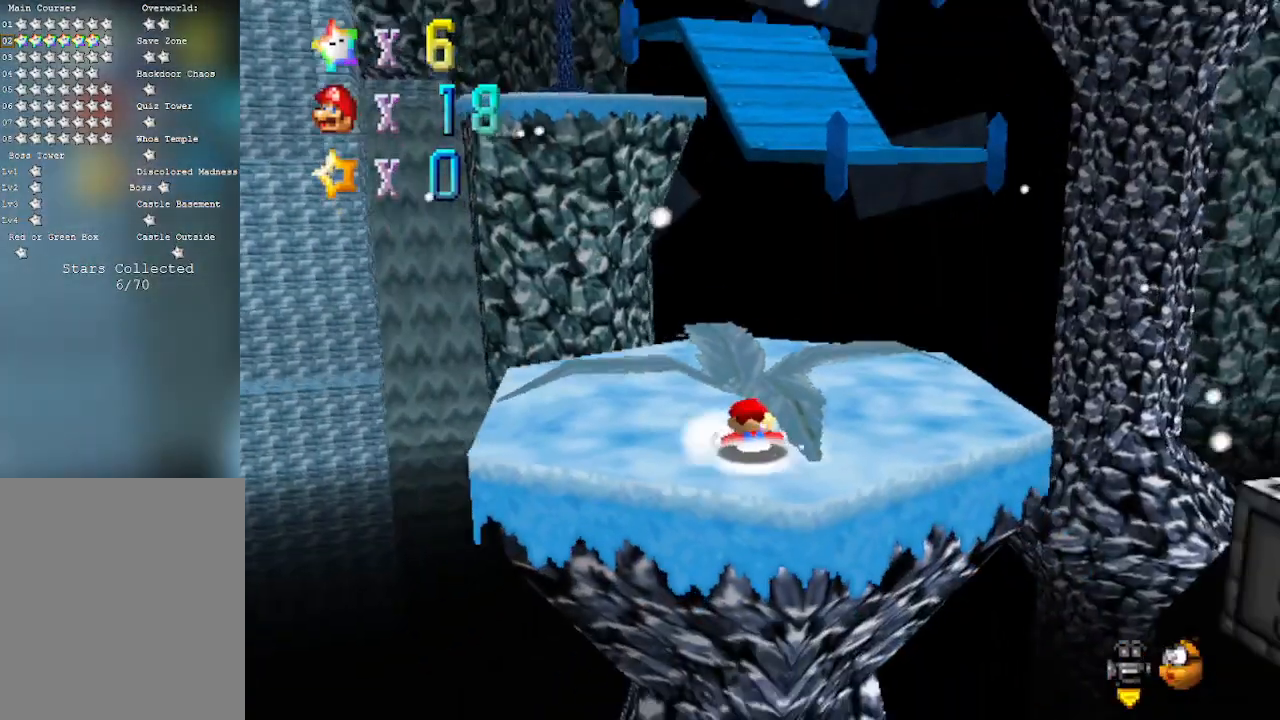
{"buttons": ["A", "B"], "left_stick": "center", "events": [[117, "B", "down"], [167, "A", "up"], [233, "B", "up"], [283, "A", "down"], [350, "B", "down"], [383, "B", "up"], [500, "B", "down"]]}
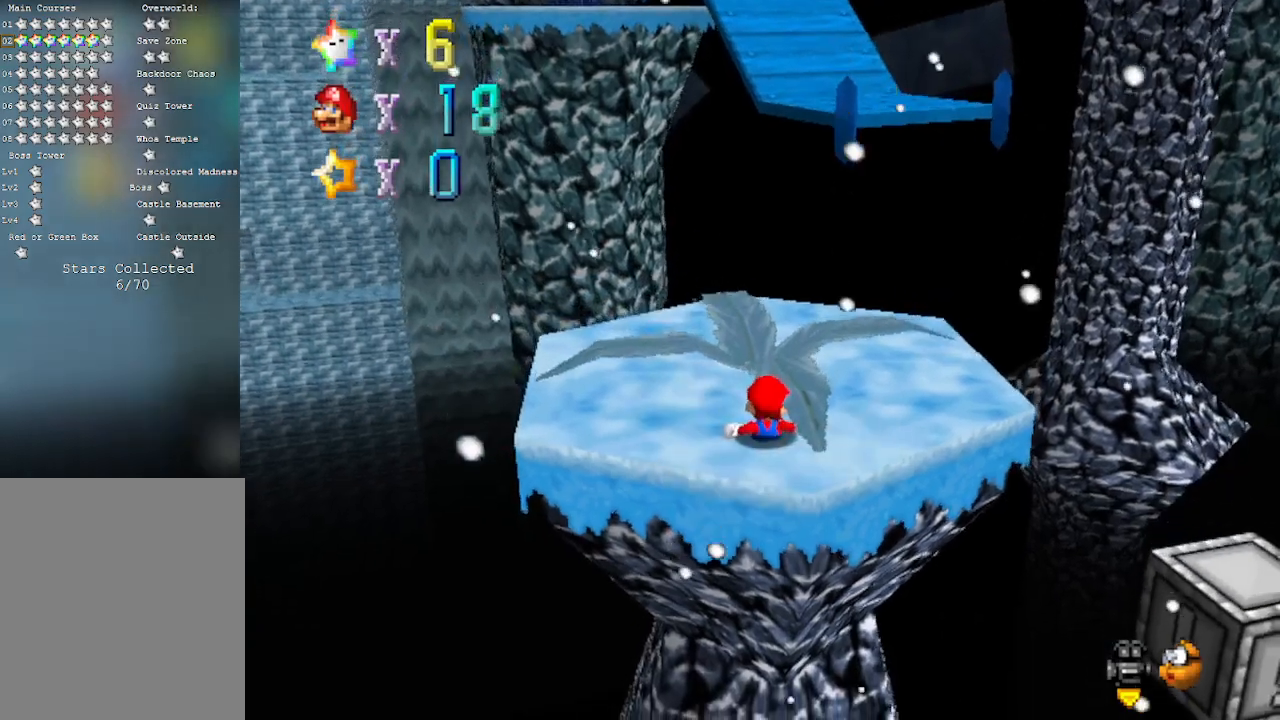
{"buttons": [], "left_stick": "center", "events": [[67, "B", "up"], [100, "A", "up"], [200, "A", "down"], [200, "B", "down"], [267, "B", "up"], [283, "A", "up"], [350, "A", "down"], [350, "B", "down"], [417, "B", "up"], [483, "A", "up"]]}
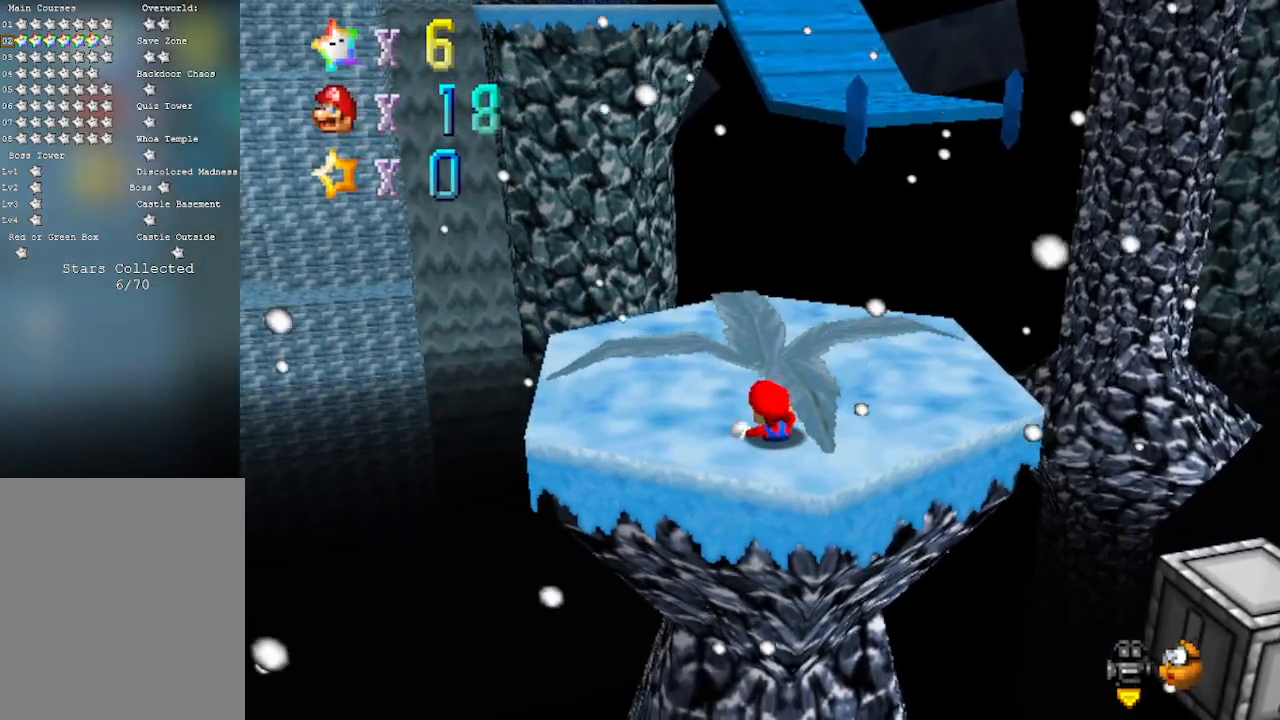
{"buttons": ["A"], "left_stick": "center", "events": [[17, "A", "down"], [50, "B", "down"], [67, "B", "up"], [233, "B", "down"], [250, "B", "up"], [383, "B", "down"], [483, "B", "up"]]}